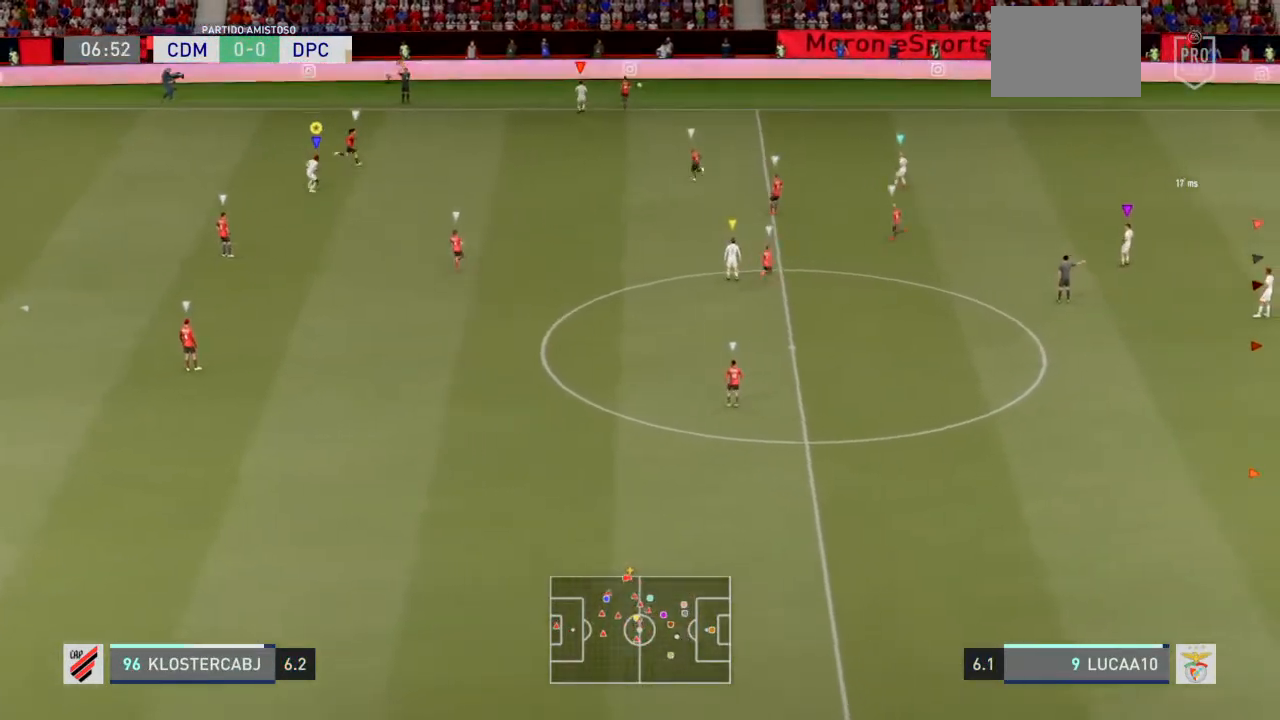
Gameplay with a controller (PlayStation layout); each line is a JSON object with the inputs held at the frame after it. "events" lists button and stick changes between this image and that frame as [ms after this image, input, new state], when the widget could be followed in between. Not read: L3.
{"buttons": [], "left_stick": "up", "right_stick": "center", "events": [[33, "left_stick", "up"], [200, "R1", "down"], [233, "CROSS", "down"], [400, "CROSS", "up"], [500, "R1", "up"]]}
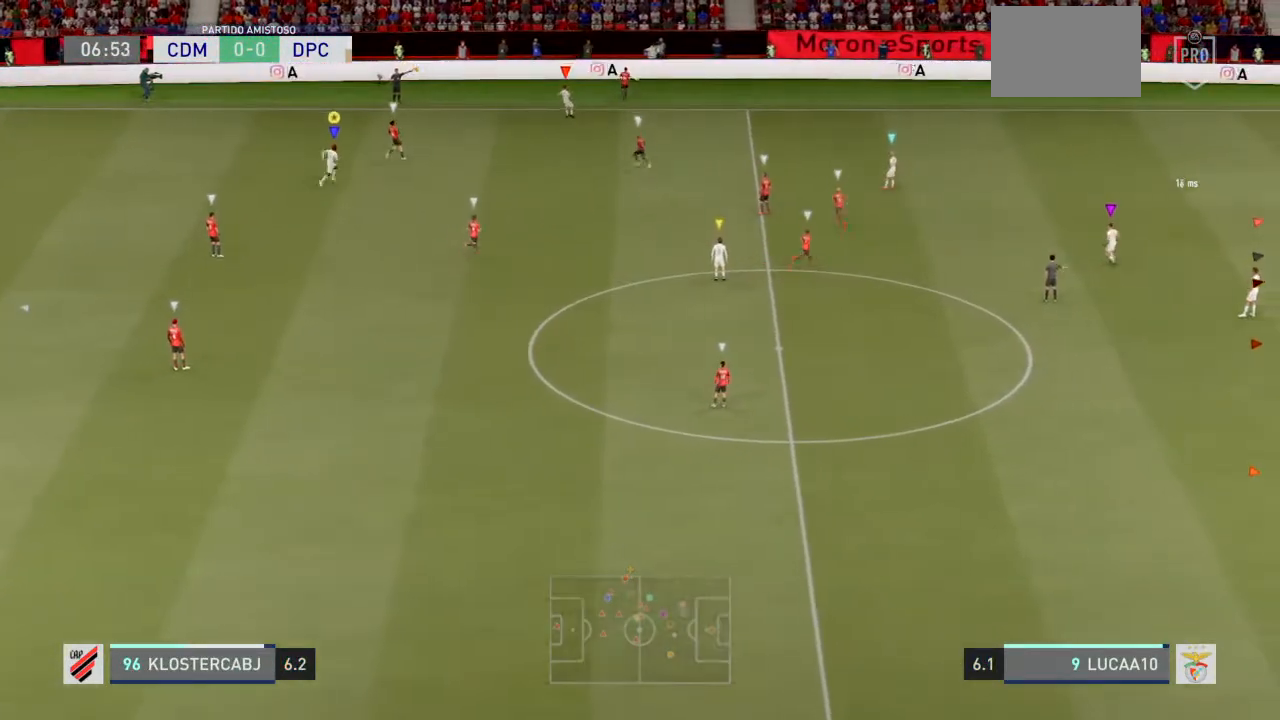
{"buttons": [], "left_stick": "up", "right_stick": "center", "events": []}
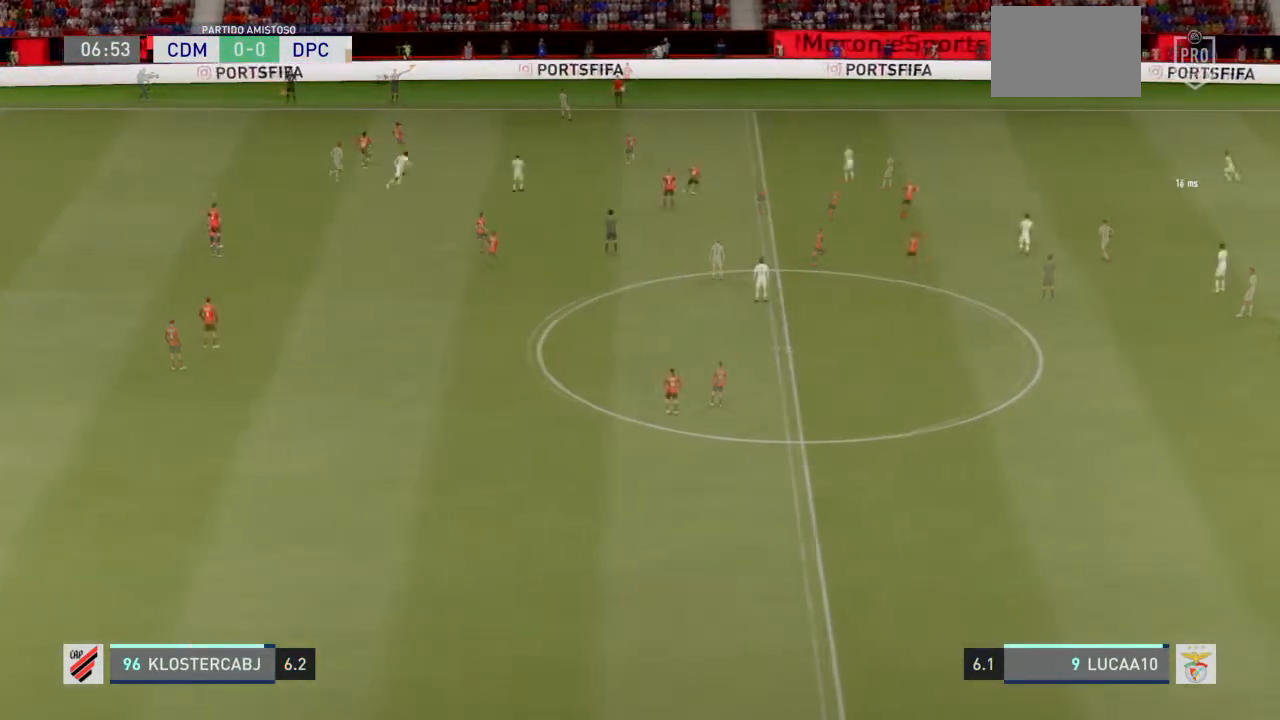
{"buttons": ["L2"], "left_stick": "up-left", "right_stick": "center", "events": [[167, "L2", "down"], [333, "left_stick", "up-left"]]}
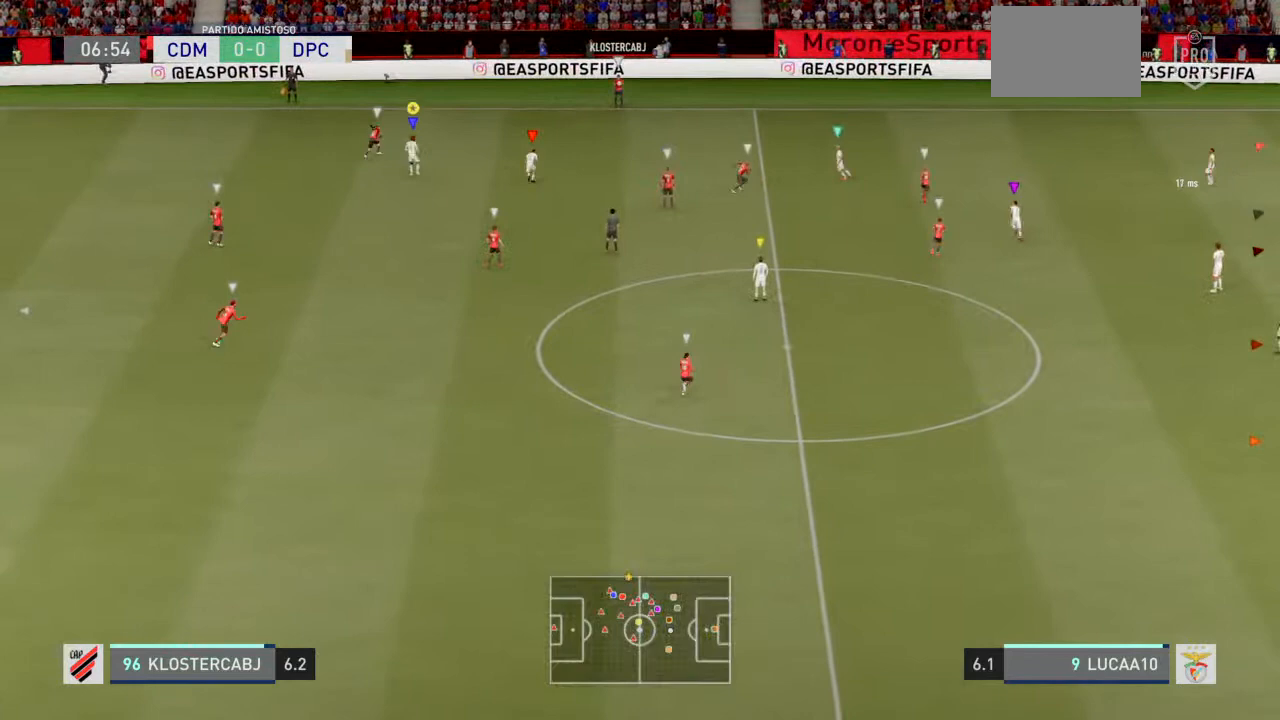
{"buttons": ["R2"], "left_stick": "up", "right_stick": "center", "events": [[167, "L2", "up"], [300, "left_stick", "up"], [333, "R2", "down"]]}
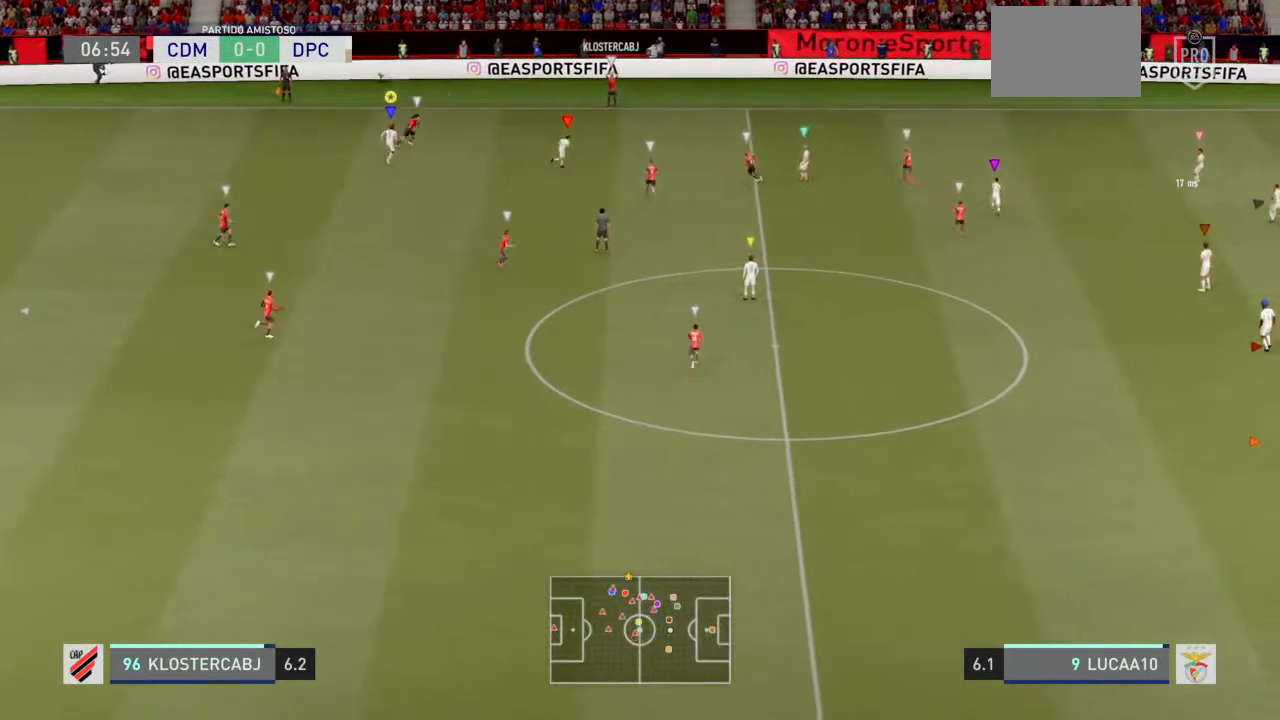
{"buttons": ["L2"], "left_stick": "center", "right_stick": "center"}
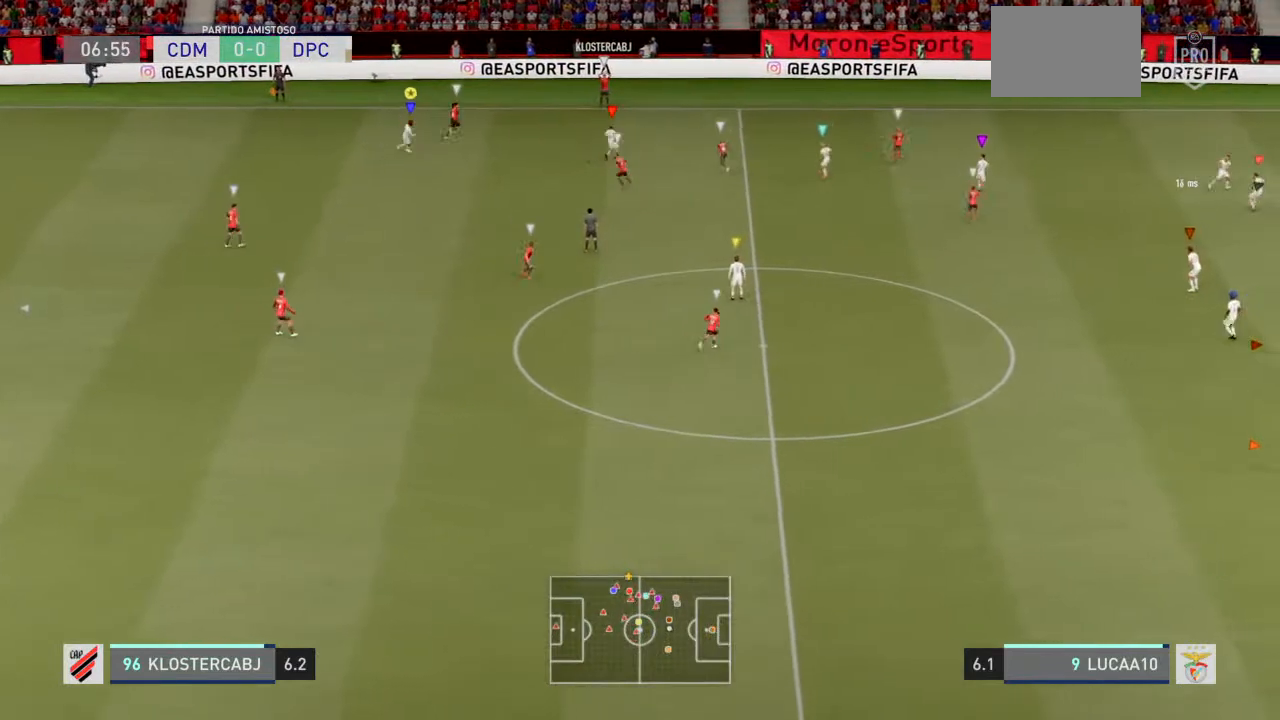
{"buttons": [], "left_stick": "down", "right_stick": "center"}
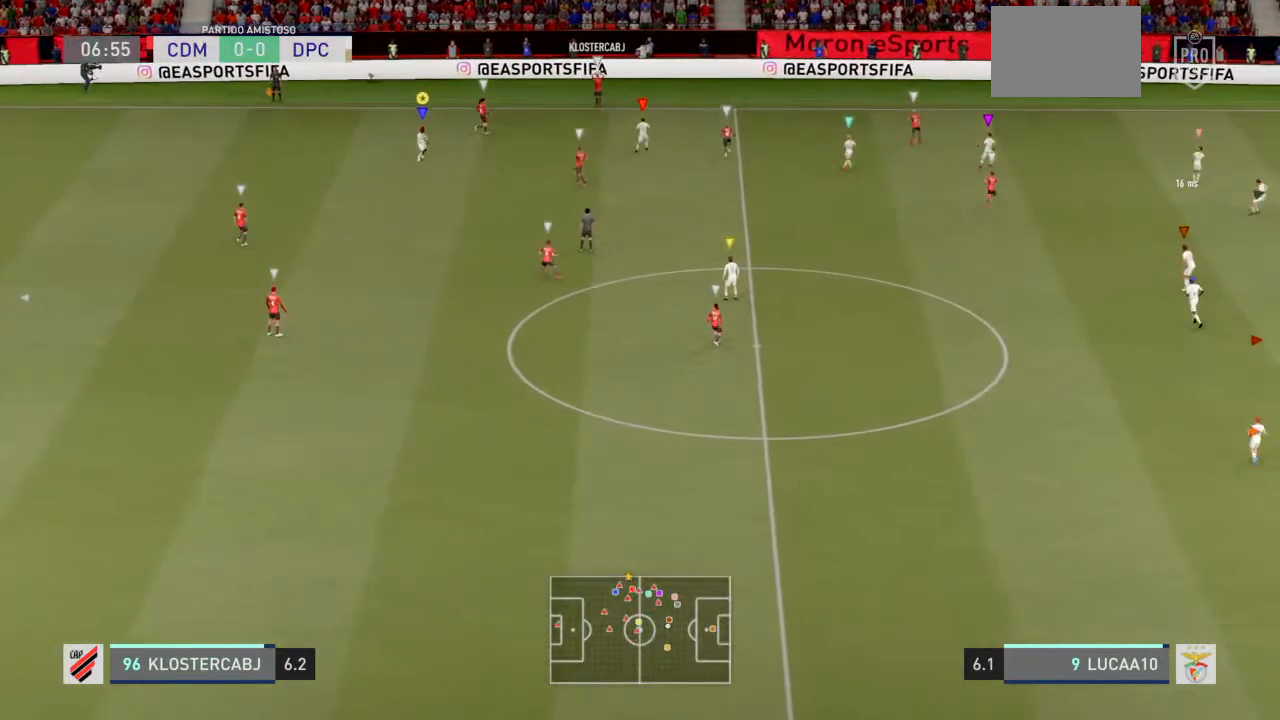
{"buttons": ["L2"], "left_stick": "down", "right_stick": "center", "events": [[433, "L2", "down"]]}
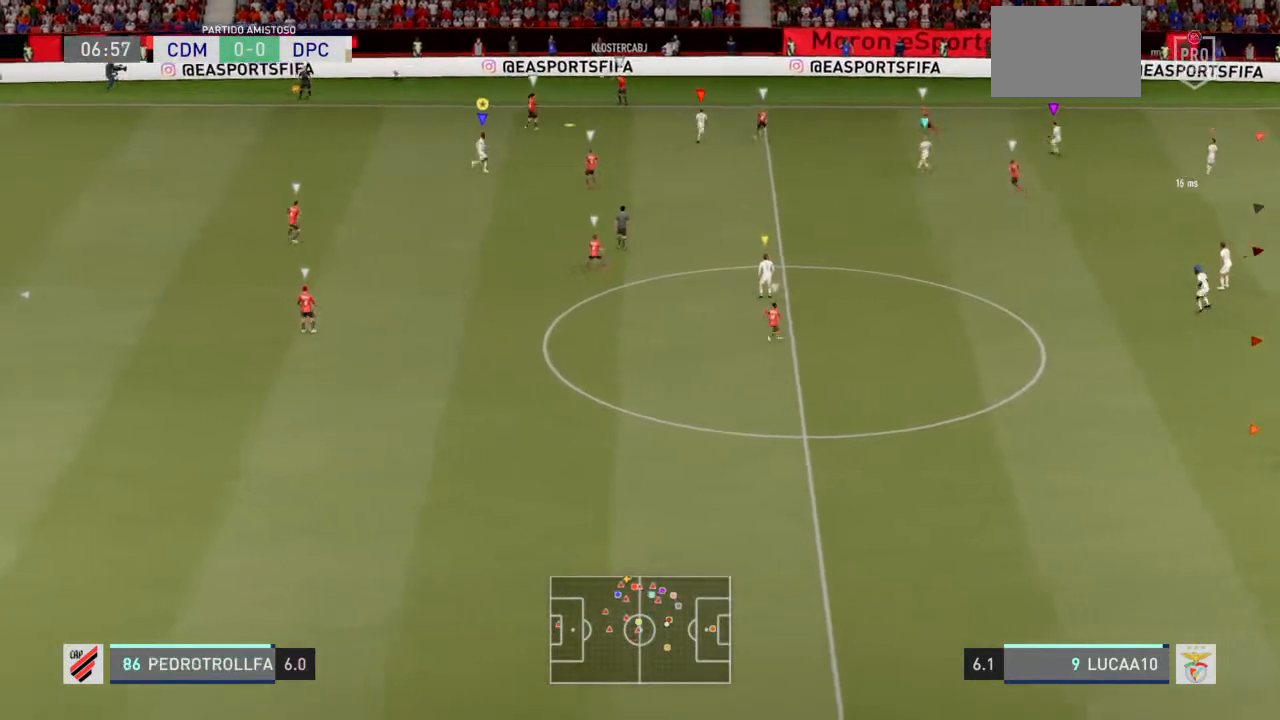
{"buttons": ["L2"], "left_stick": "down", "right_stick": "center", "events": [[133, "TOUCHPAD", "down"], [233, "TOUCHPAD", "up"]]}
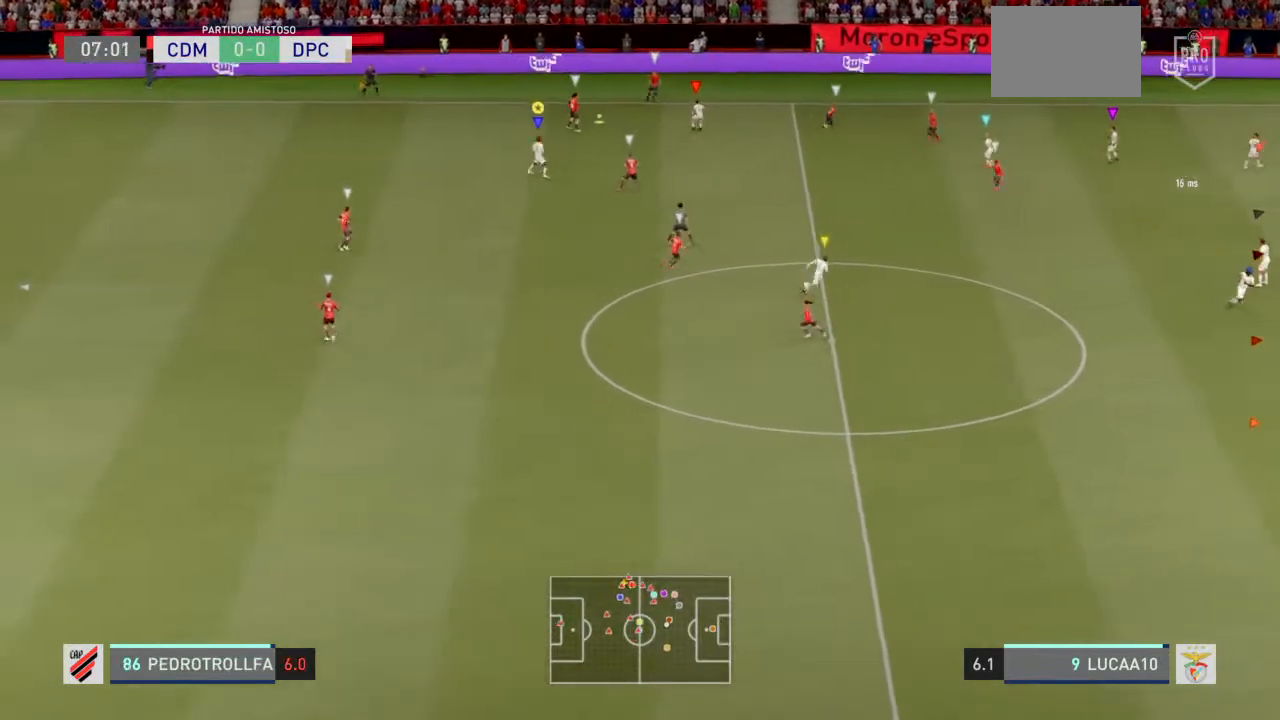
{"buttons": ["L2", "R2"], "left_stick": "down", "right_stick": "center", "events": [[67, "L2", "up"], [133, "R2", "down"], [500, "L2", "down"]]}
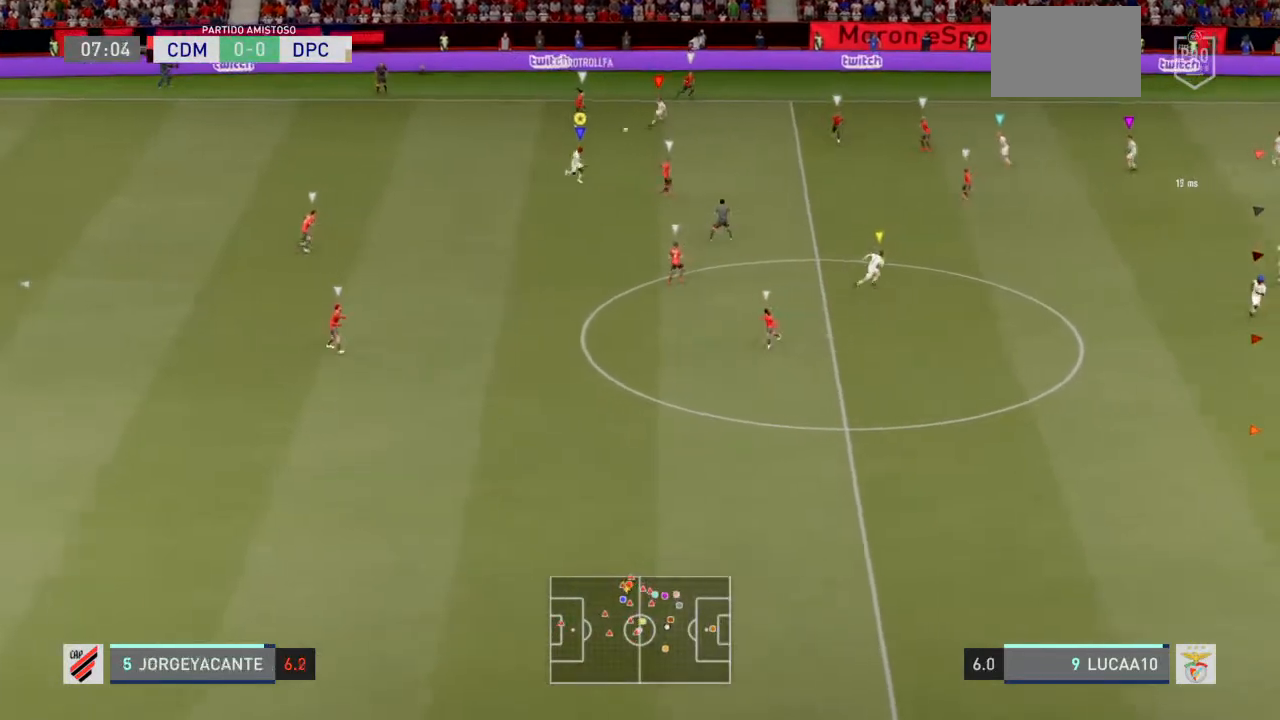
{"buttons": ["L2", "R2"], "left_stick": "down", "right_stick": "center", "events": [[100, "R2", "up"], [267, "R2", "down"]]}
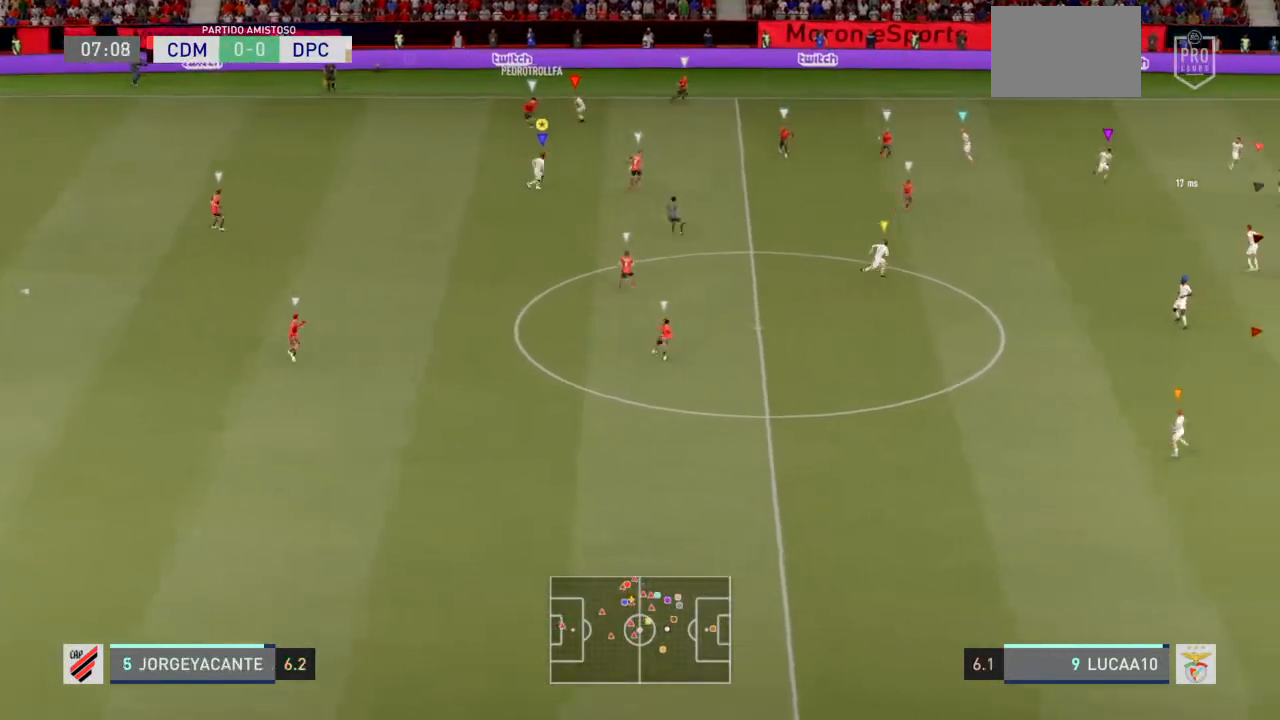
{"buttons": ["R2"], "left_stick": "down", "right_stick": "center", "events": [[167, "L2", "up"]]}
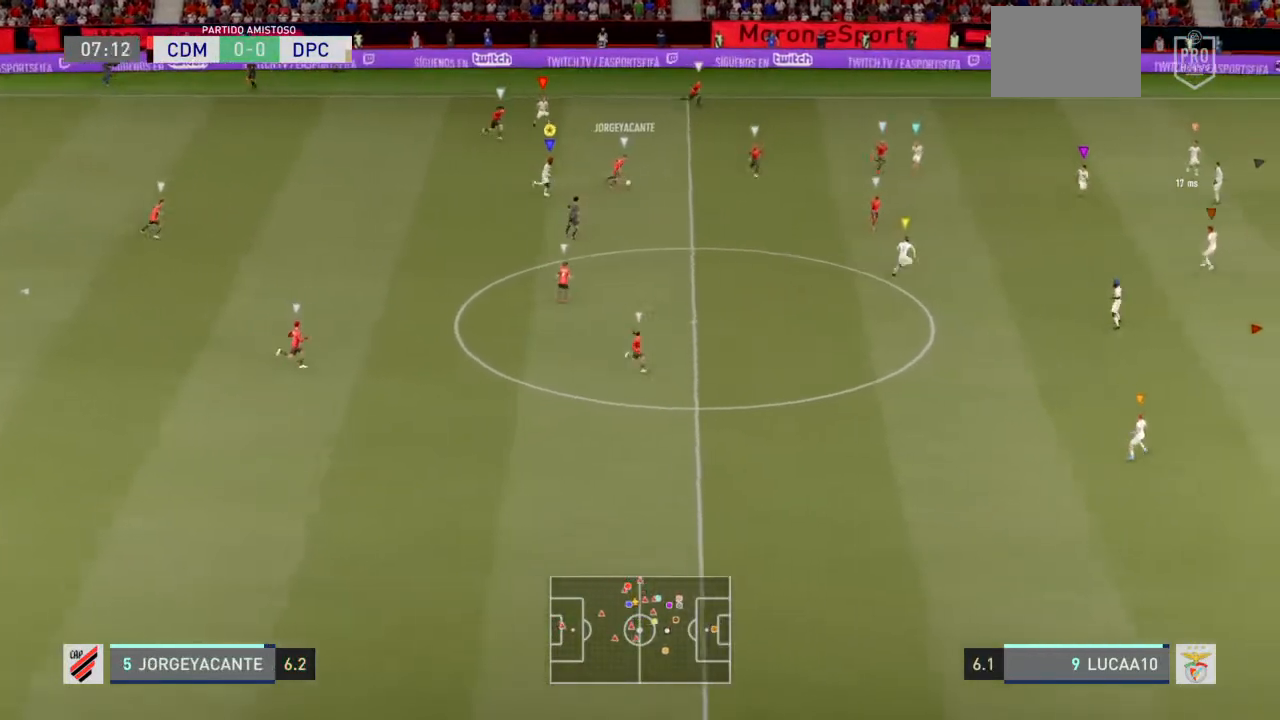
{"buttons": ["R2"], "left_stick": "down", "right_stick": "center", "events": []}
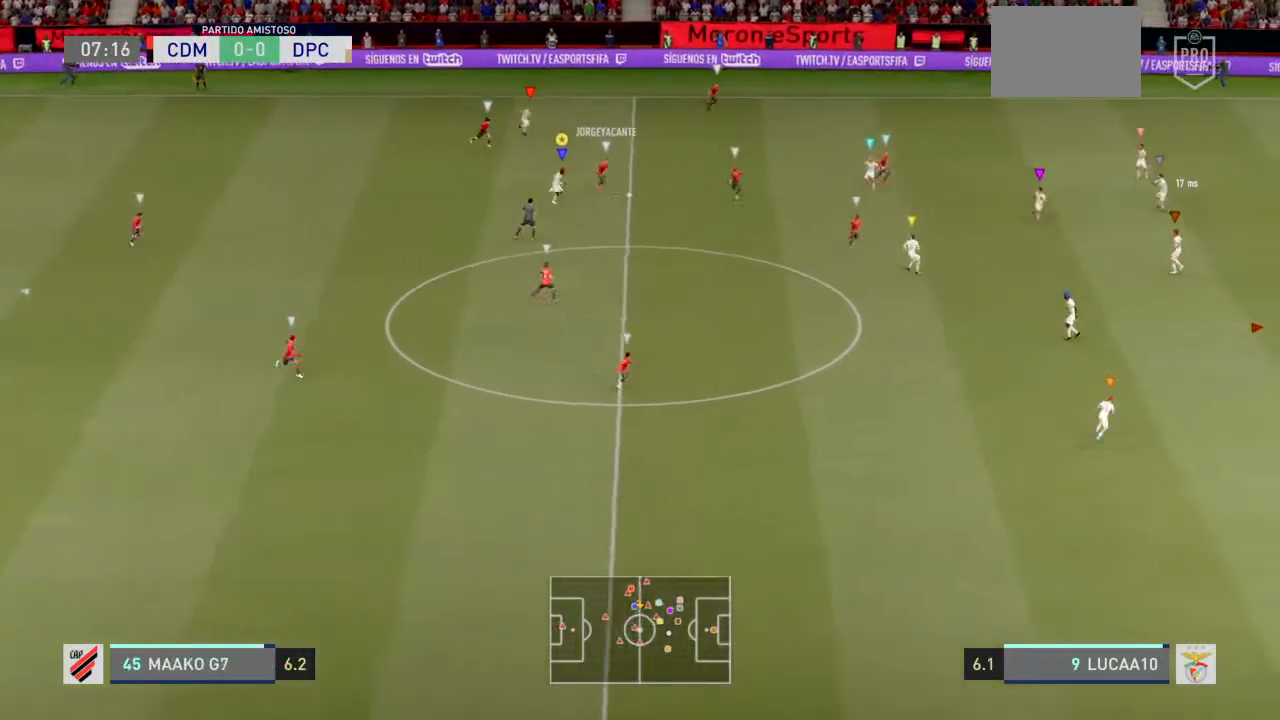
{"buttons": ["L2", "R2"], "left_stick": "down", "right_stick": "center", "events": [[67, "L2", "down"]]}
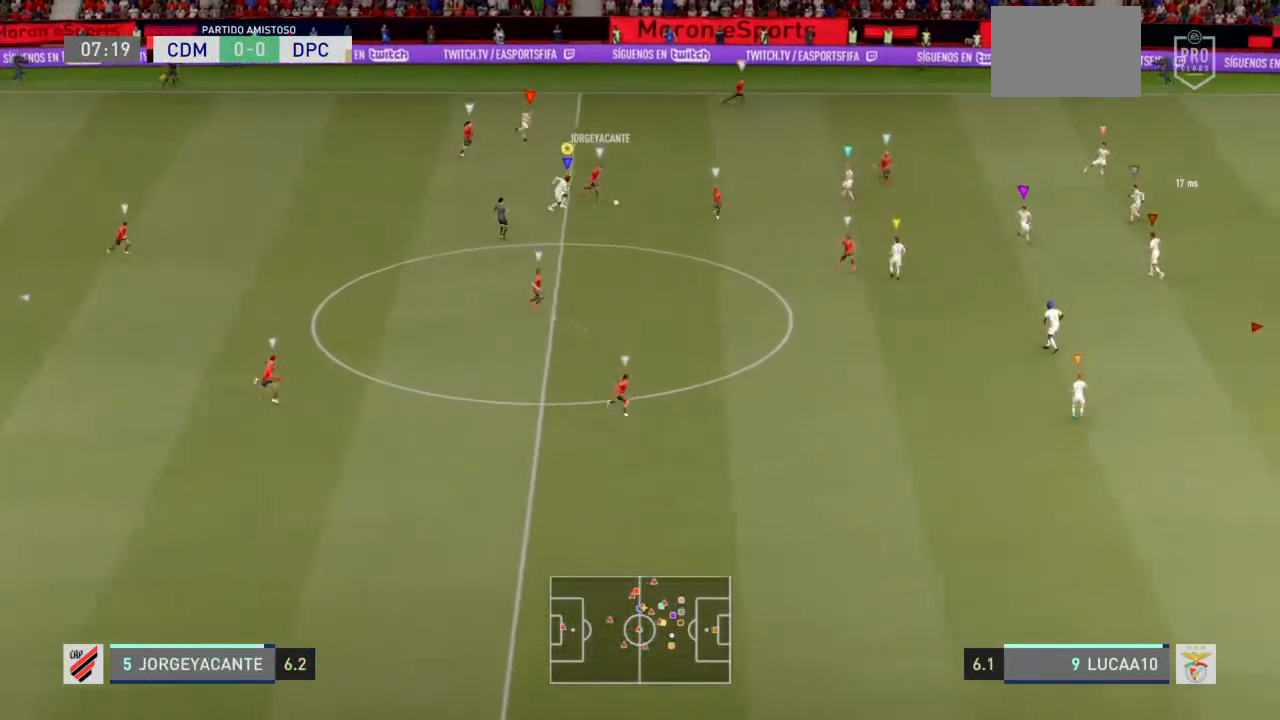
{"buttons": ["L2", "R2"], "left_stick": "center", "right_stick": "center", "events": [[100, "CIRCLE", "down"], [300, "left_stick", "center"], [367, "CIRCLE", "up"]]}
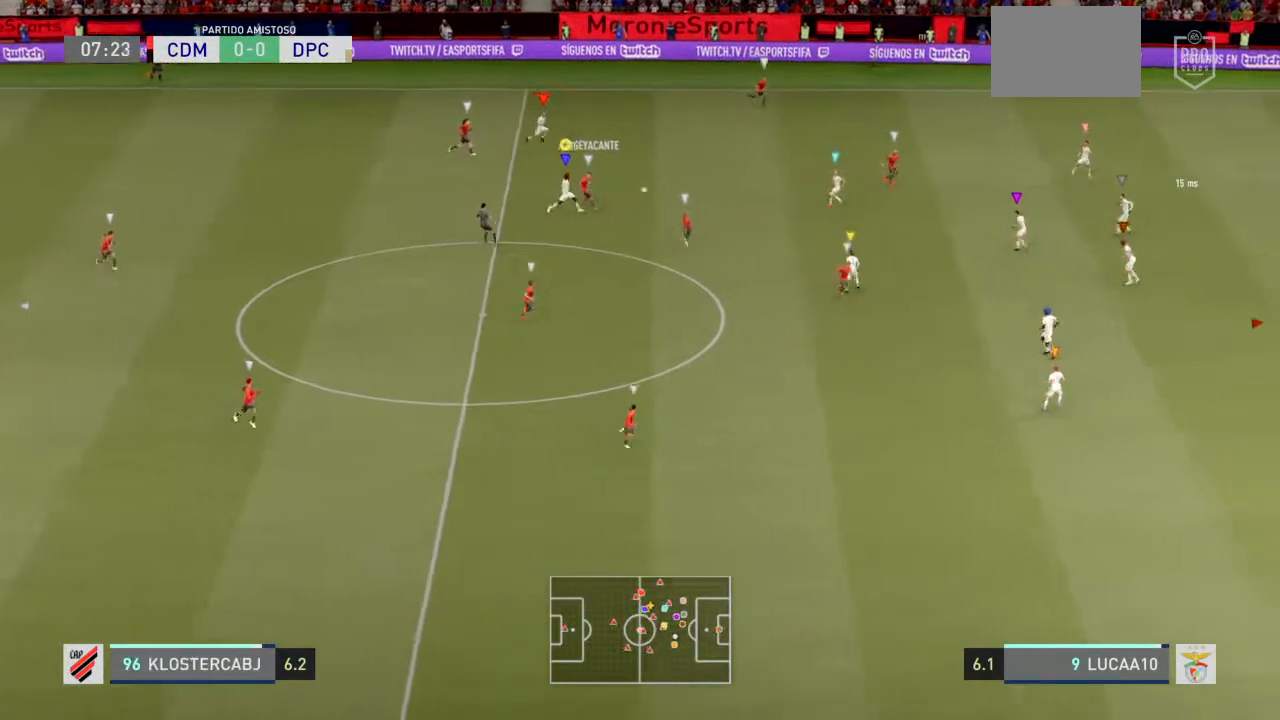
{"buttons": ["L2"], "left_stick": "down-left", "right_stick": "center", "events": [[100, "left_stick", "down"], [267, "left_stick", "down-left"], [467, "R2", "up"]]}
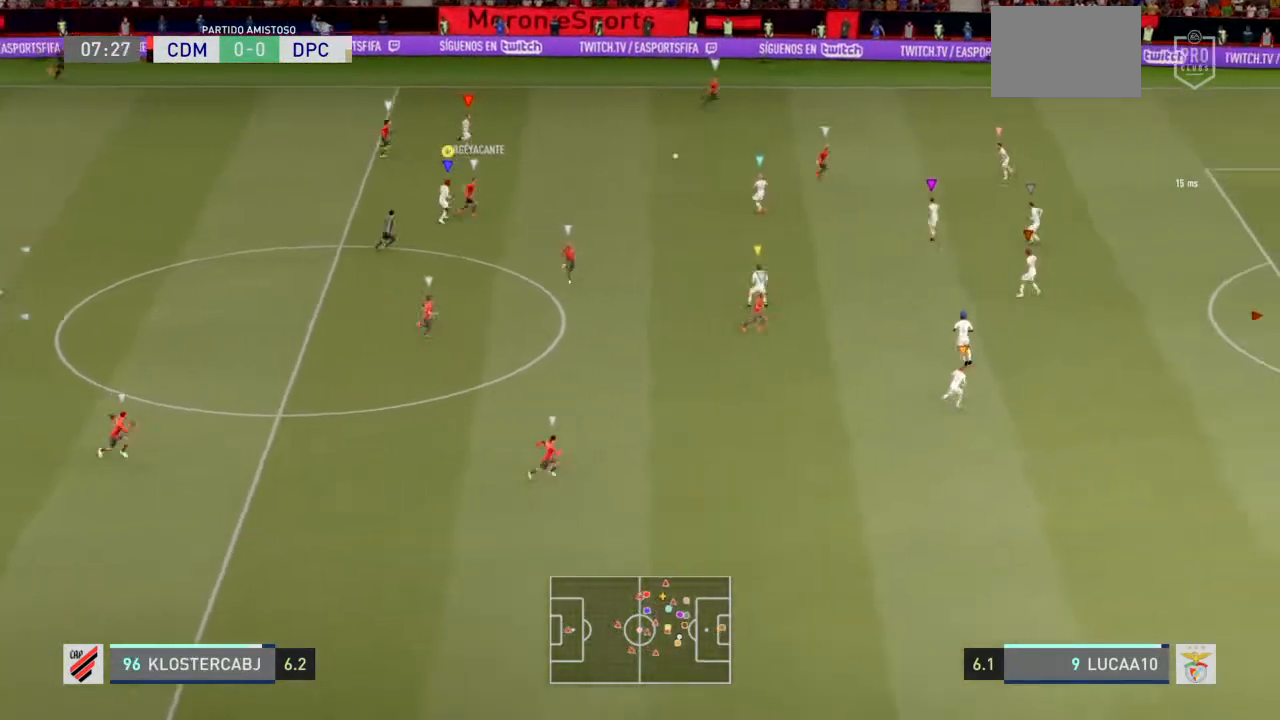
{"buttons": ["L2"], "left_stick": "down", "right_stick": "center", "events": [[400, "left_stick", "down"]]}
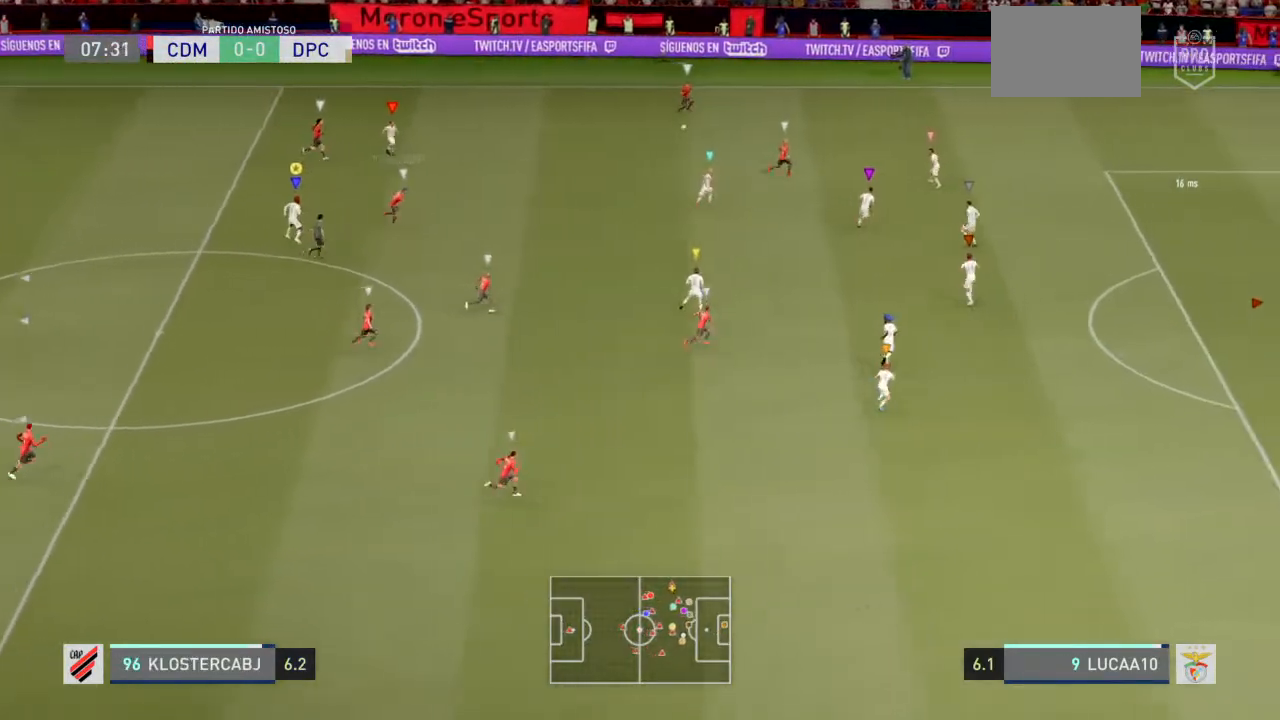
{"buttons": ["L2"], "left_stick": "down", "right_stick": "center", "events": []}
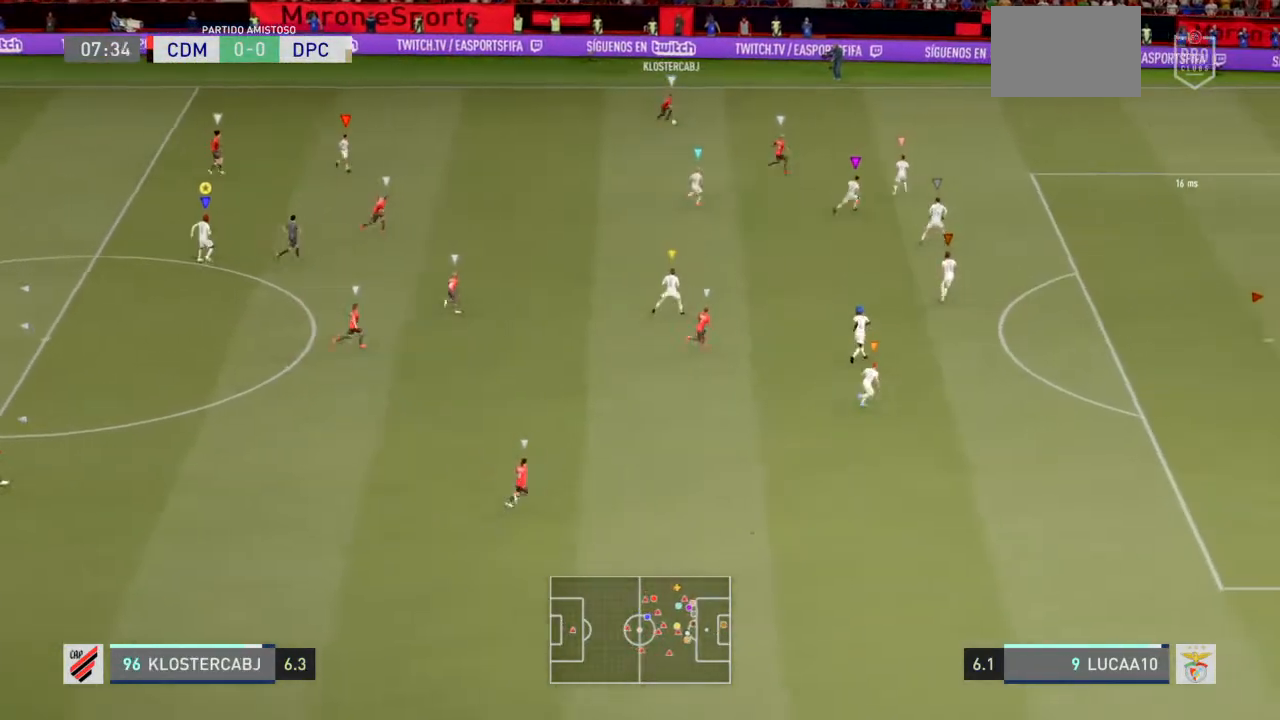
{"buttons": ["L2"], "left_stick": "center", "right_stick": "center", "events": [[233, "left_stick", "down-left"], [400, "left_stick", "center"]]}
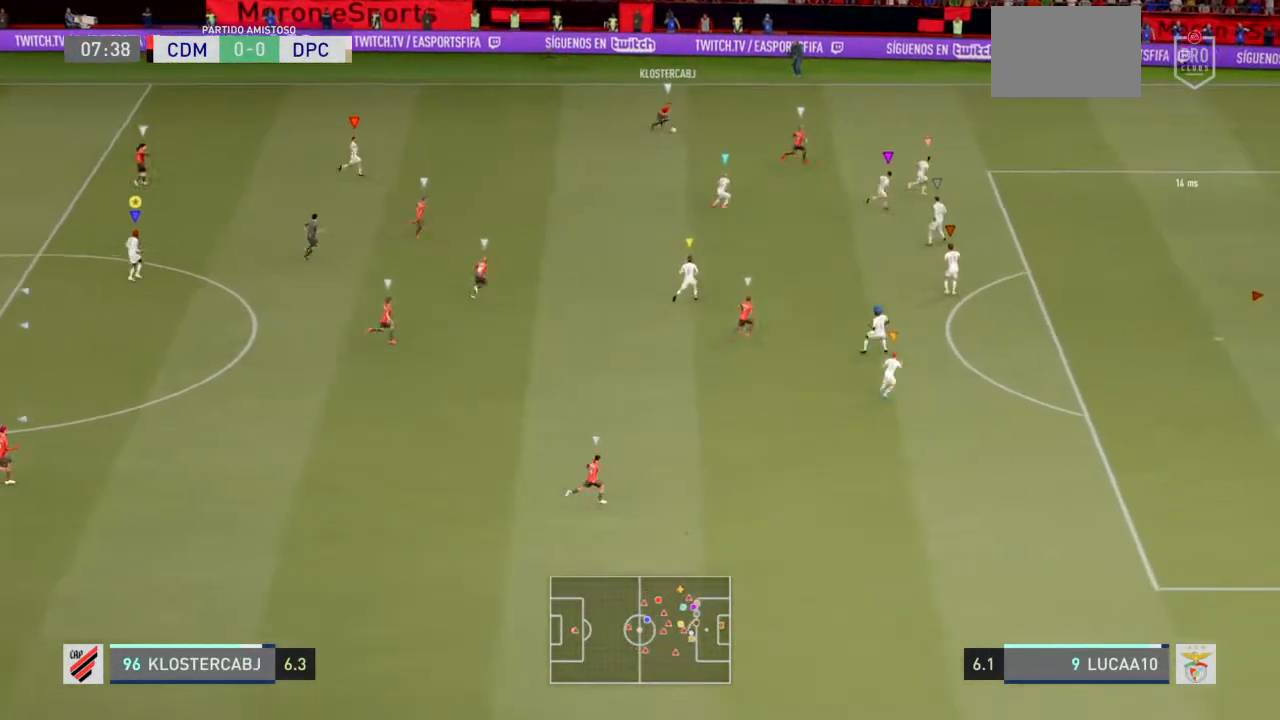
{"buttons": ["L2"], "left_stick": "down-left", "right_stick": "center", "events": [[200, "left_stick", "down-left"]]}
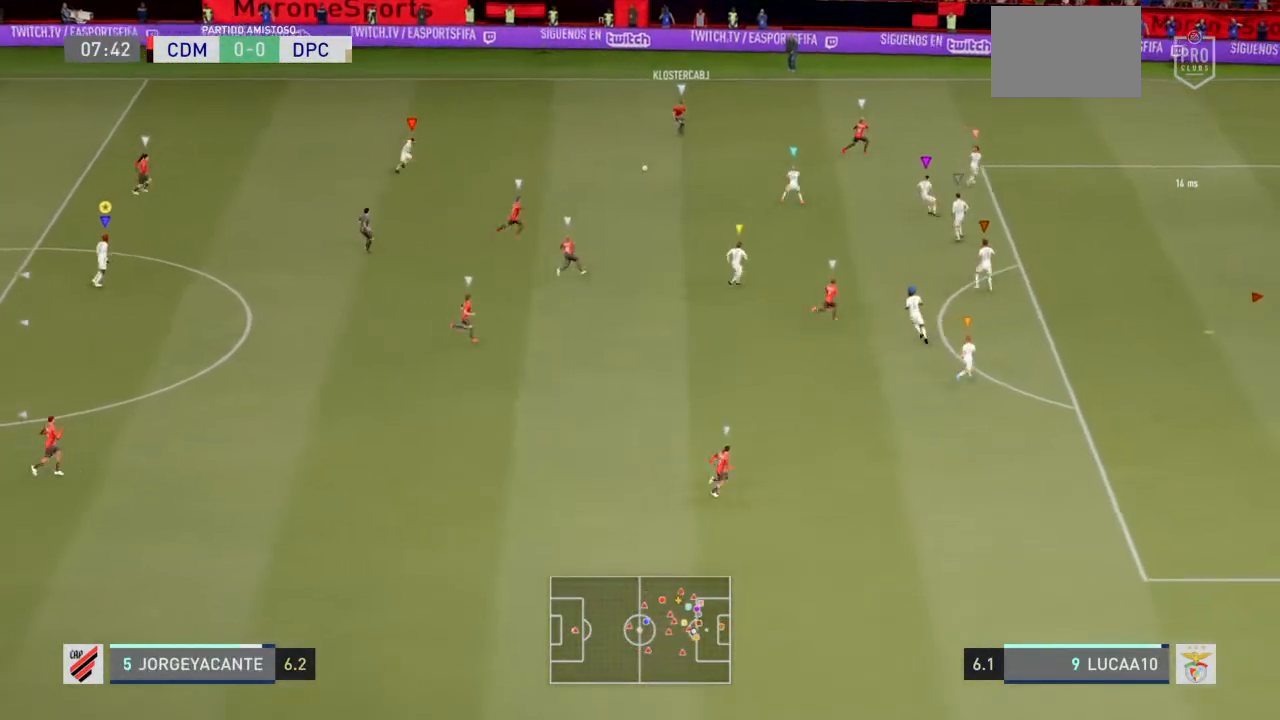
{"buttons": ["L2"], "left_stick": "center", "right_stick": "center", "events": [[100, "left_stick", "center"]]}
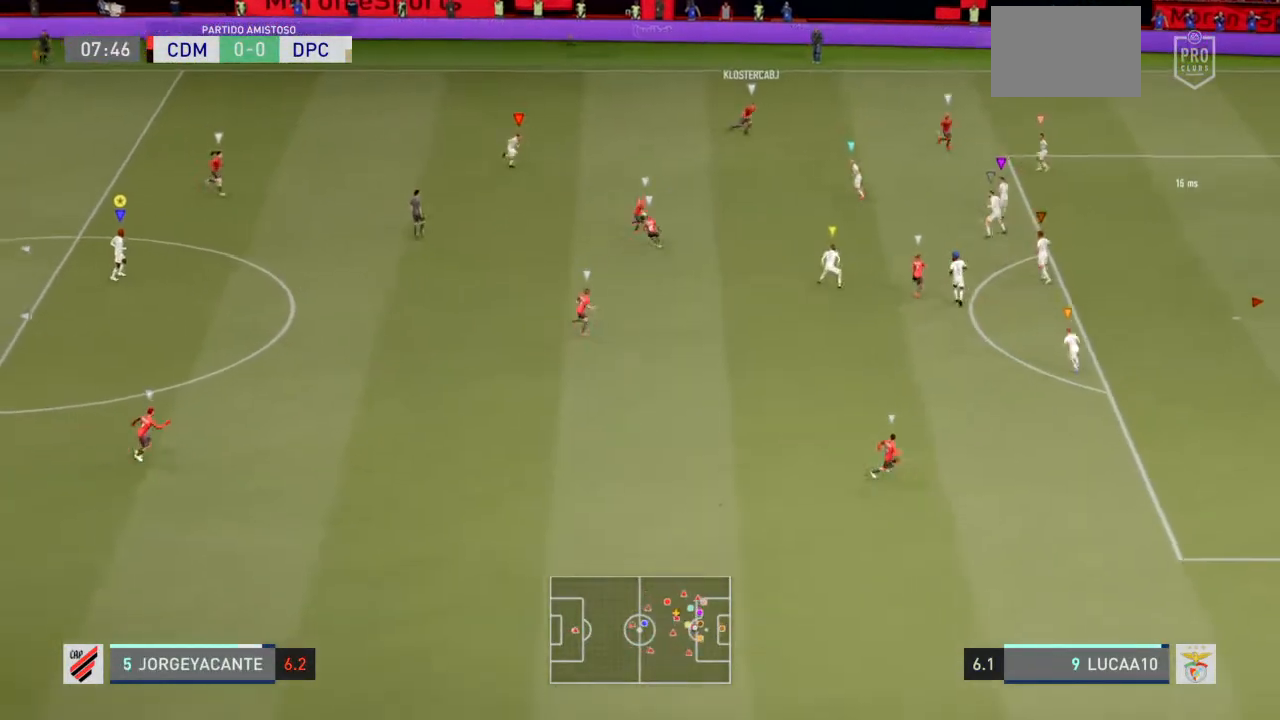
{"buttons": ["L2"], "left_stick": "center", "right_stick": "center", "events": []}
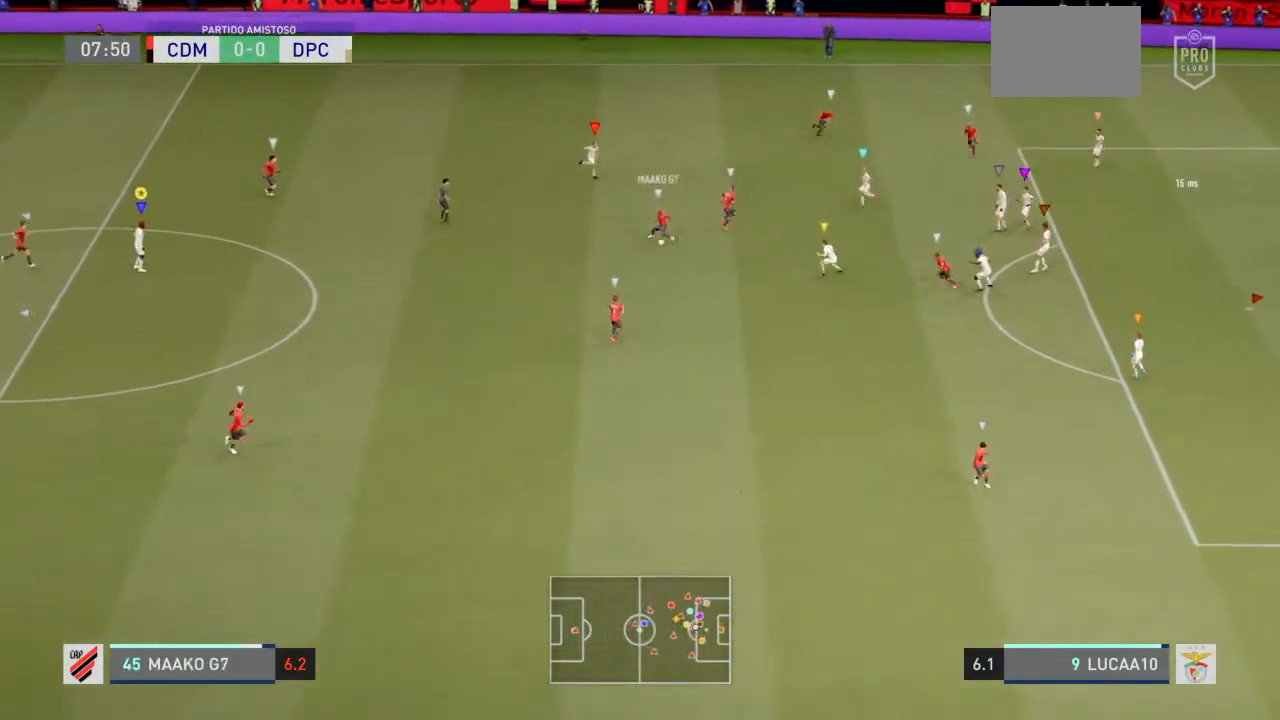
{"buttons": ["L2"], "left_stick": "center", "right_stick": "center", "events": []}
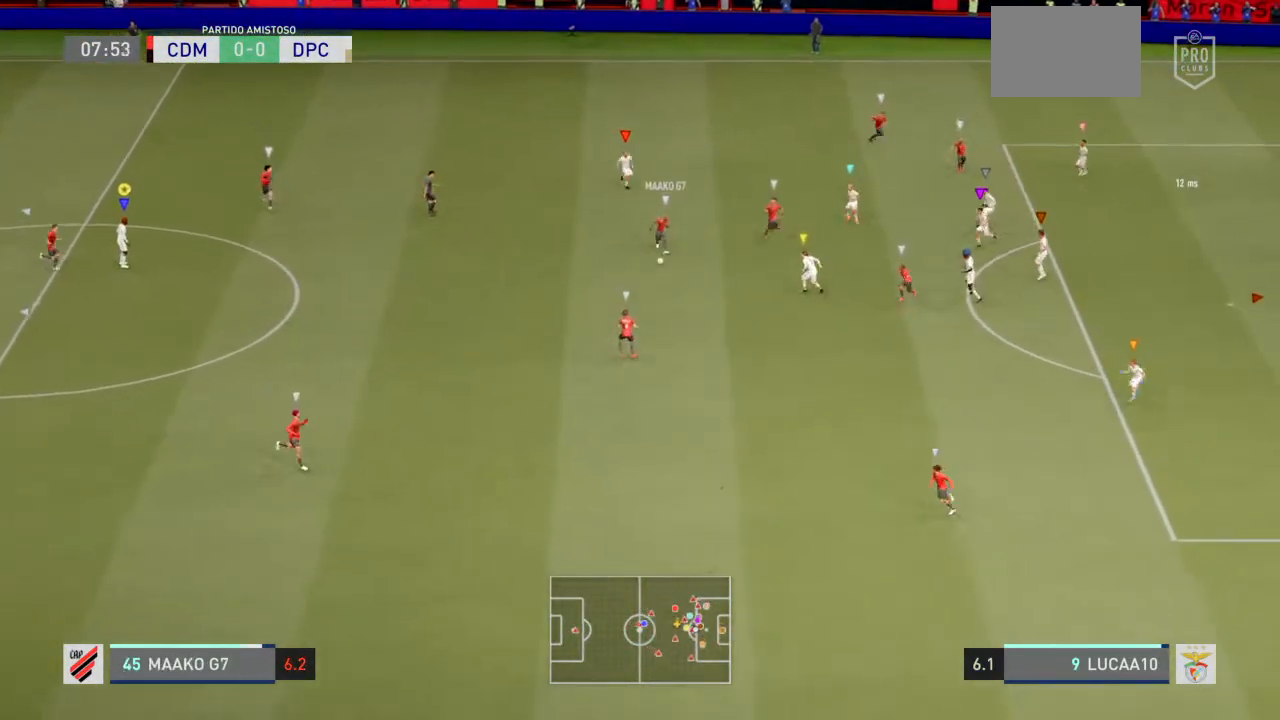
{"buttons": ["L2"], "left_stick": "down-left", "right_stick": "center", "events": [[33, "left_stick", "left"], [333, "left_stick", "down-left"]]}
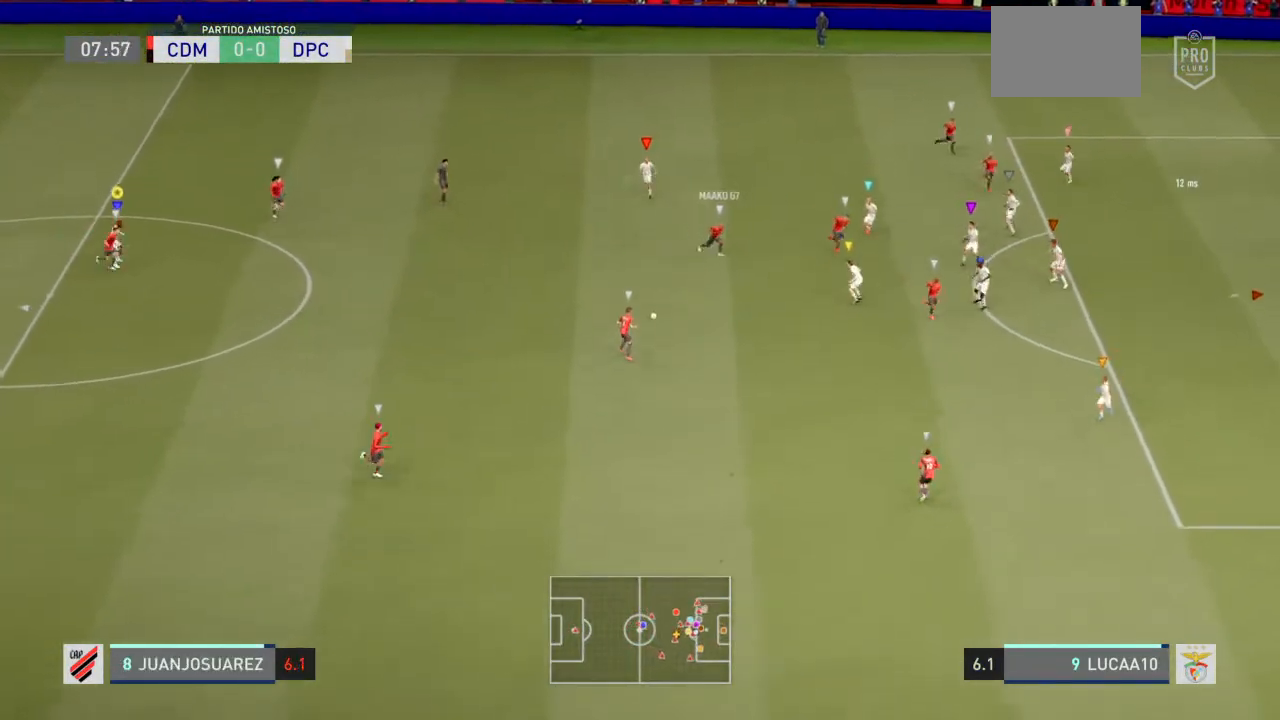
{"buttons": ["L2"], "left_stick": "down", "right_stick": "center", "events": [[100, "left_stick", "down"]]}
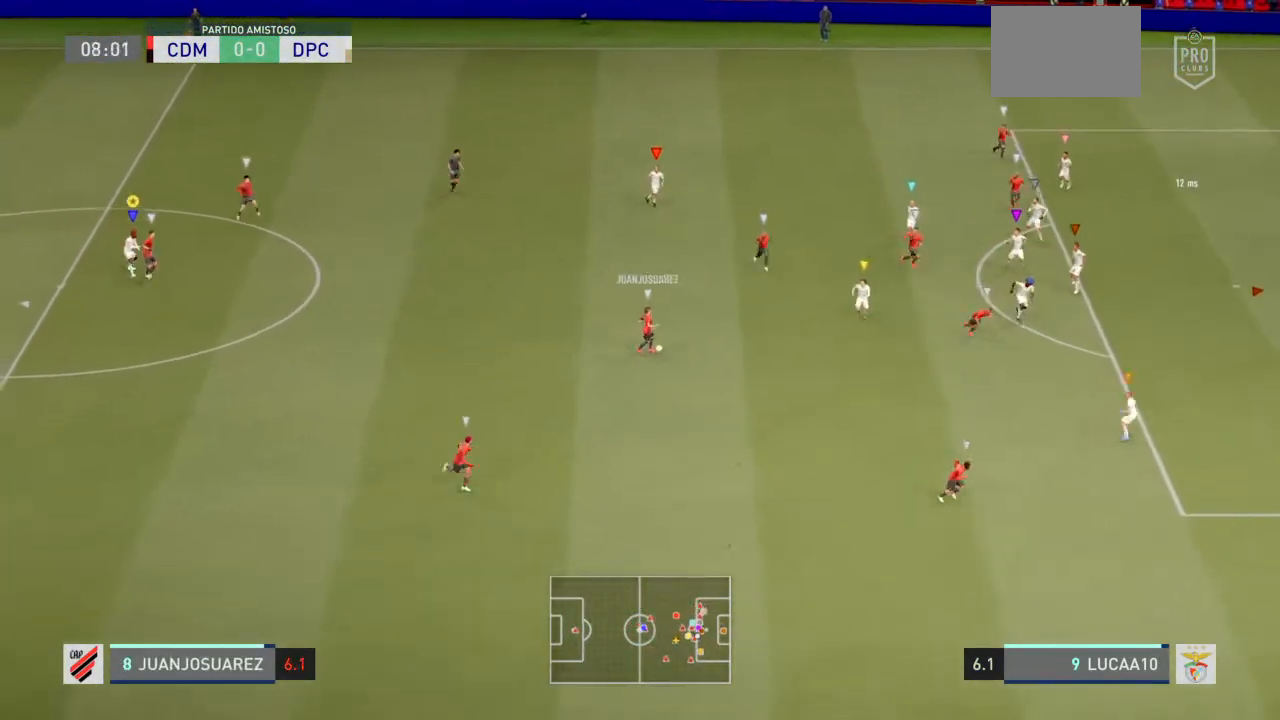
{"buttons": ["L2"], "left_stick": "down-left", "right_stick": "center", "events": [[233, "left_stick", "center"], [467, "left_stick", "down-left"]]}
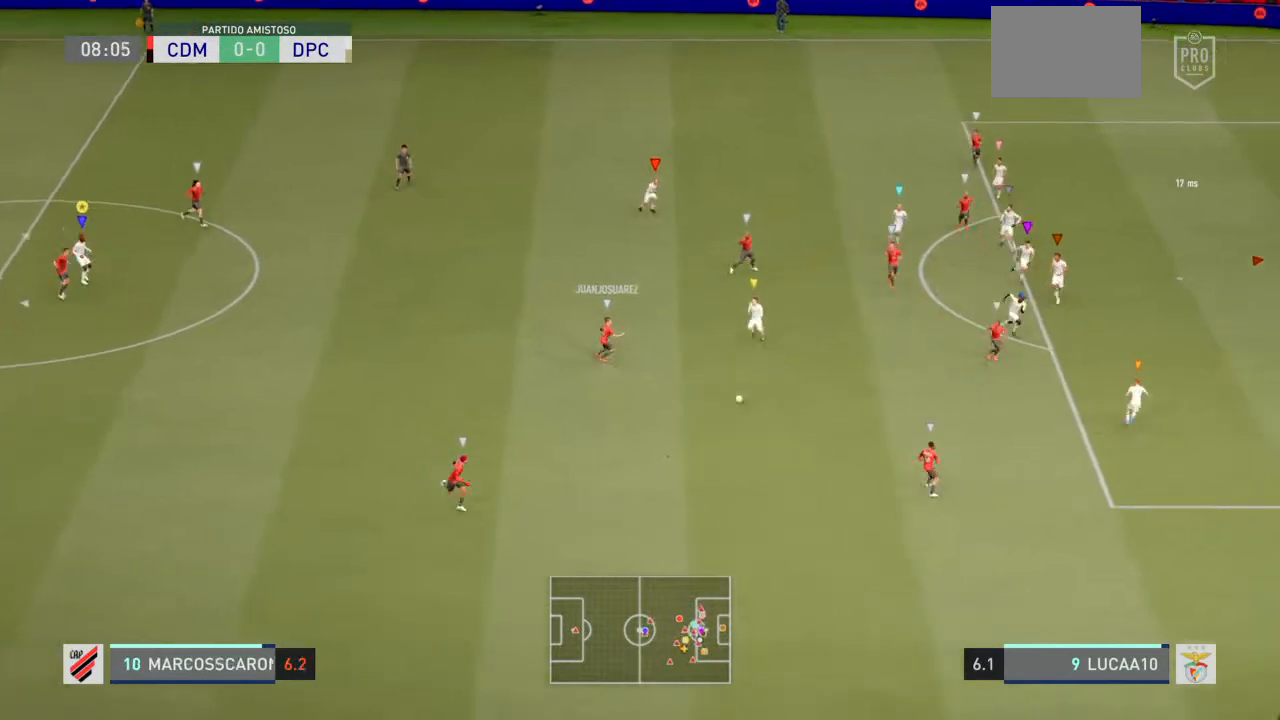
{"buttons": ["L2"], "left_stick": "center", "right_stick": "center", "events": [[333, "left_stick", "center"]]}
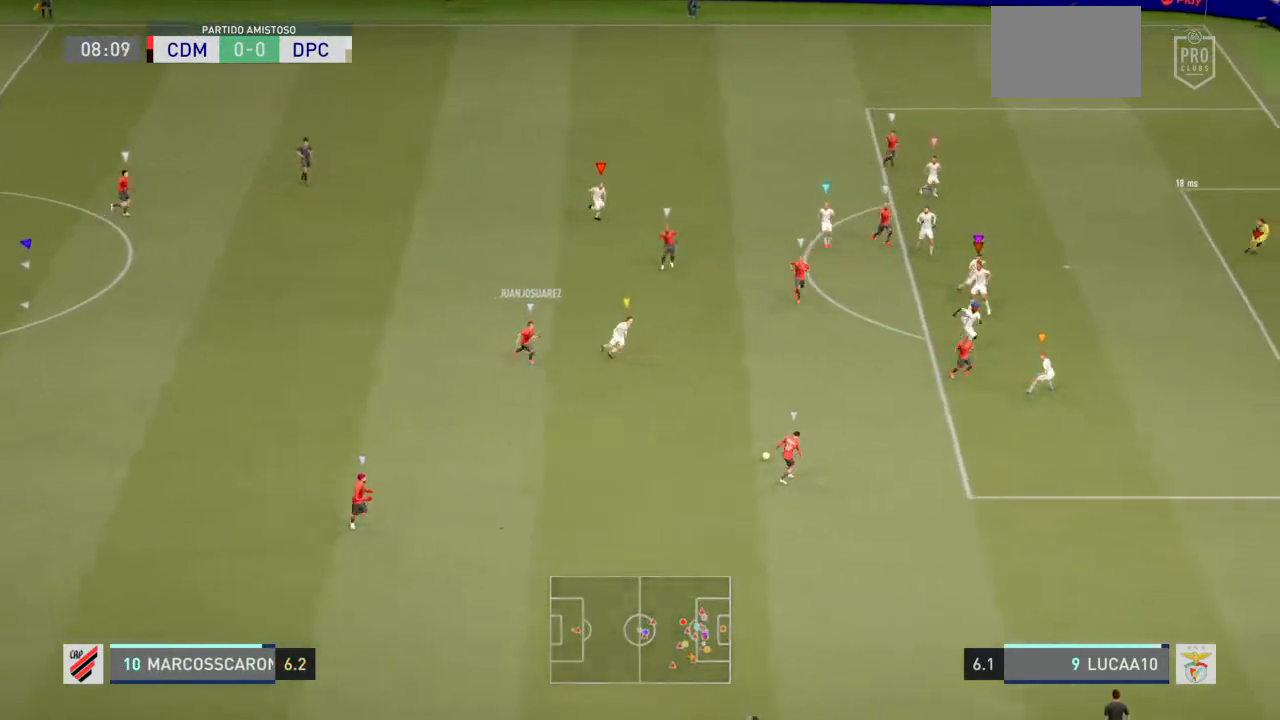
{"buttons": [], "left_stick": "center", "right_stick": "center", "events": [[167, "L2", "up"]]}
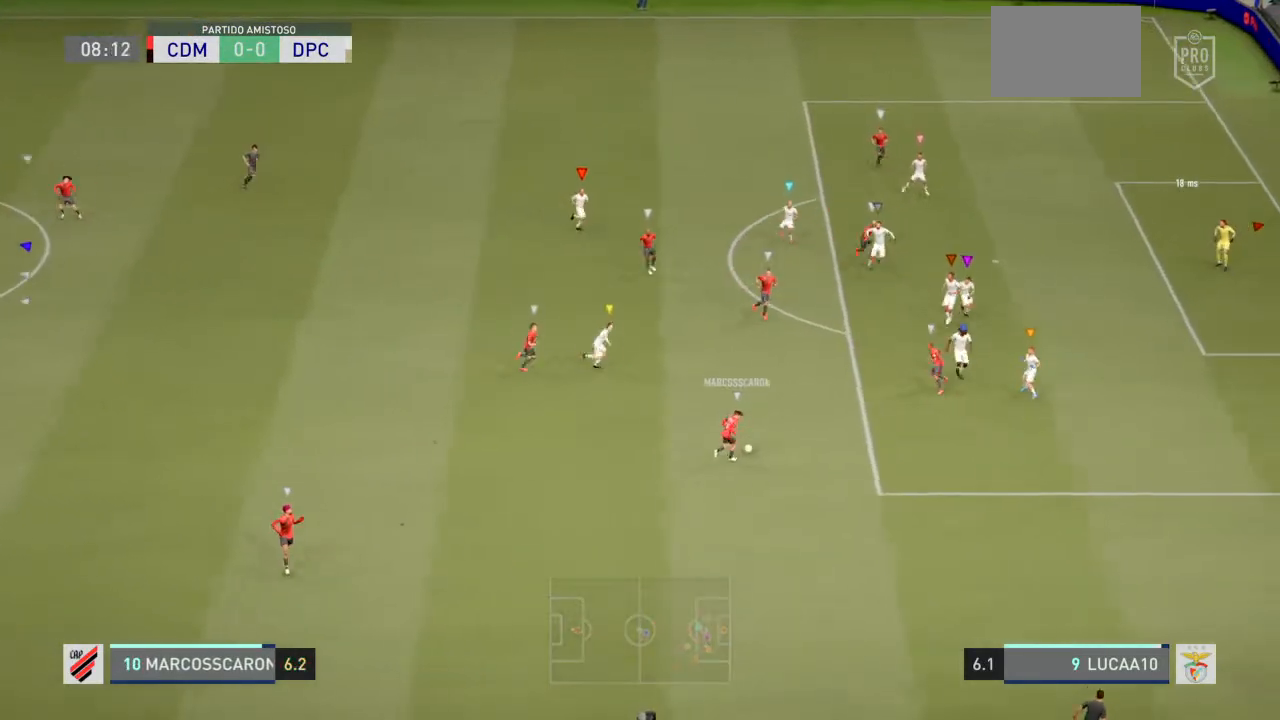
{"buttons": [], "left_stick": "center", "right_stick": "center", "events": []}
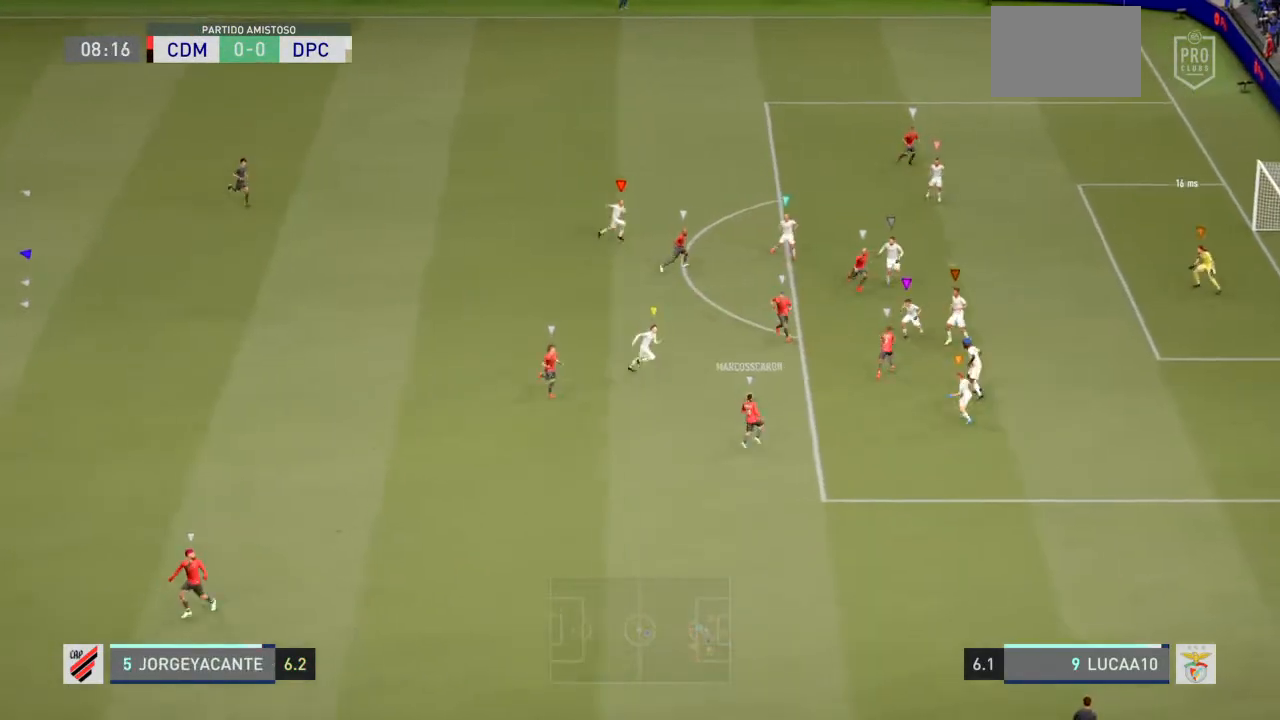
{"buttons": [], "left_stick": "center", "right_stick": "center", "events": []}
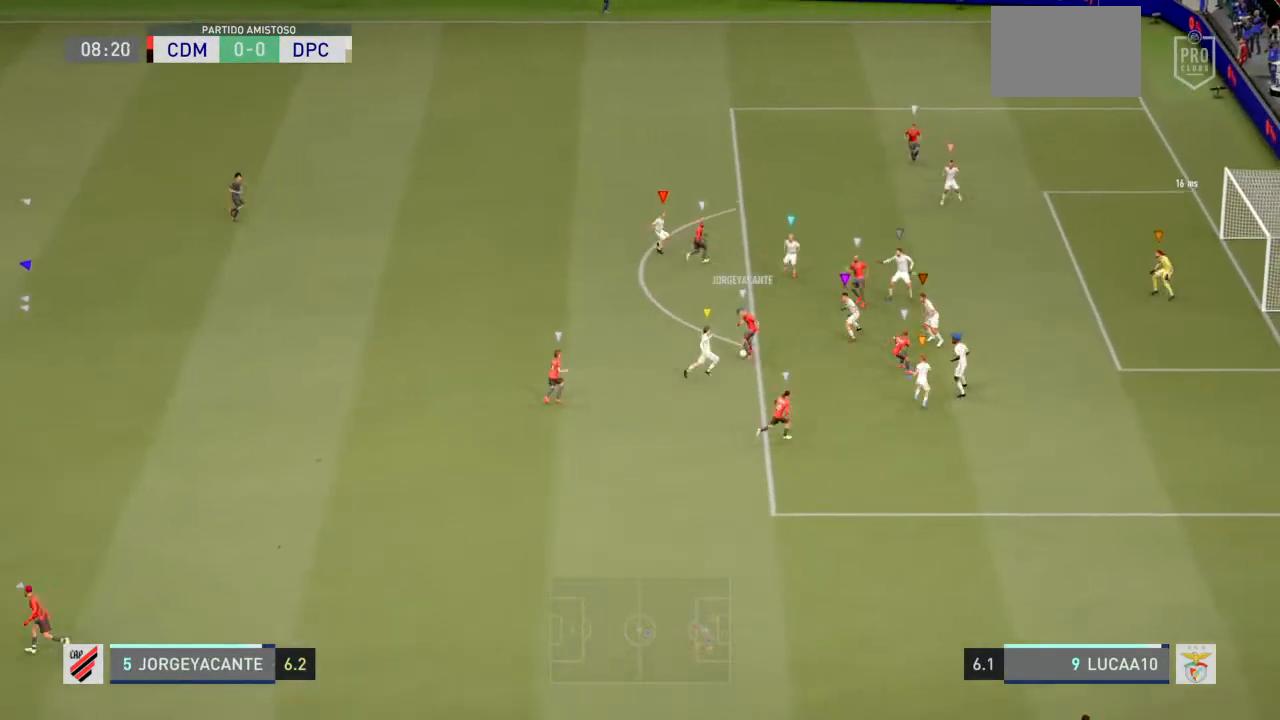
{"buttons": ["L2"], "left_stick": "center", "right_stick": "center", "events": [[67, "L2", "down"]]}